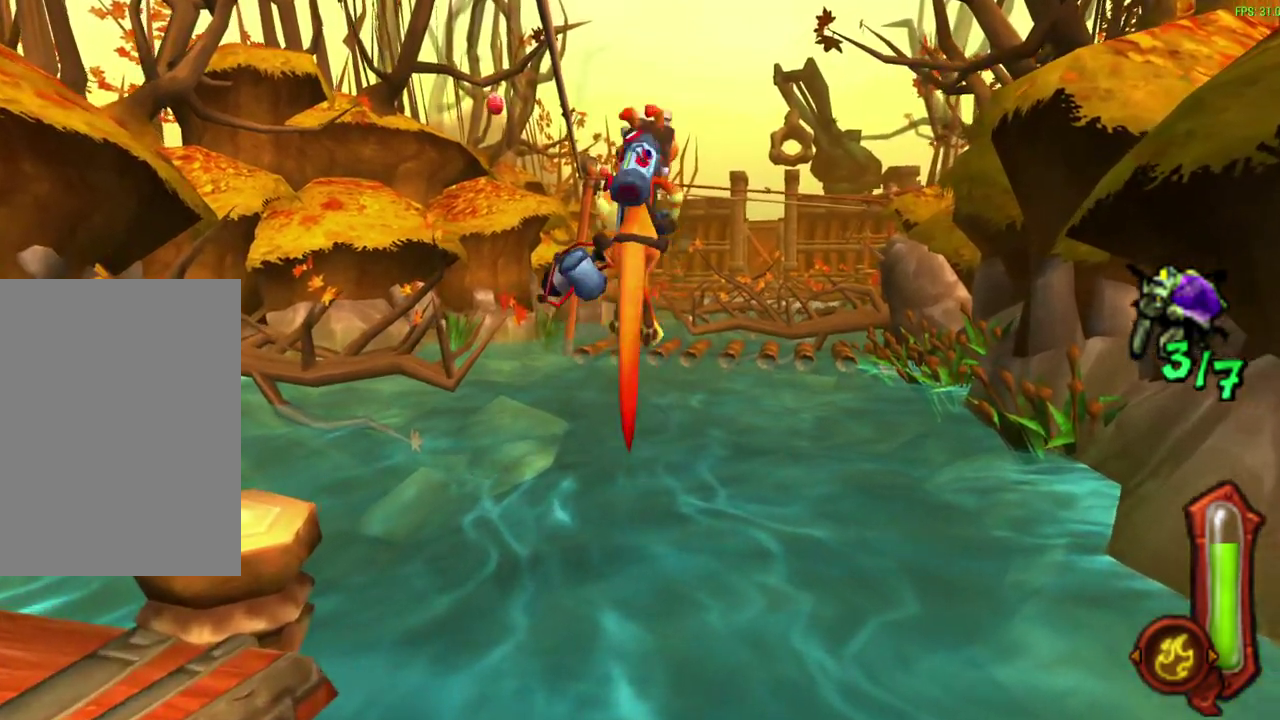
Gameplay with a controller (PlayStation layout); each line is a JSON object with the inputs held at the frame after it (dt_ms = milliseconds from this image to that frame). "events" lists button and stick changes between this image and that frame as [ms after this image, input, new state], when the widget could be followed in between. Not read: right_stick.
{"dt_ms": 300, "buttons": [], "left_stick": "center", "events": [[33, "CROSS", "up"]]}
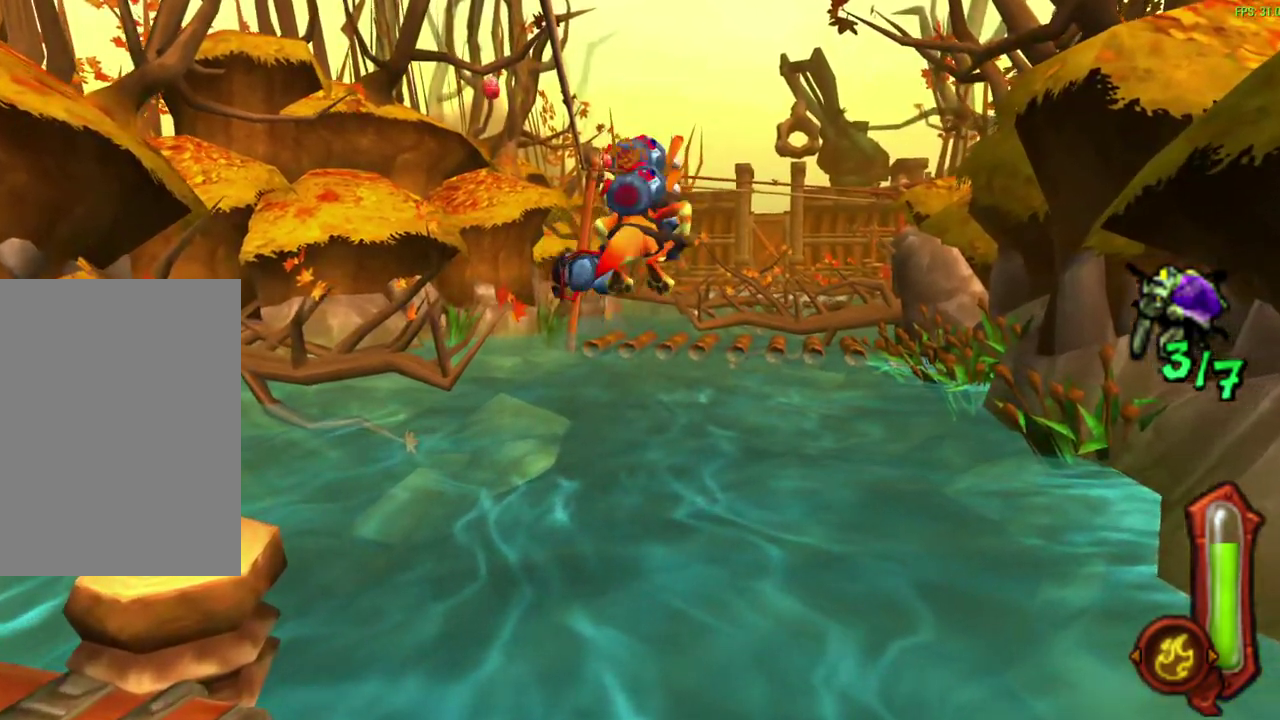
{"dt_ms": 300, "buttons": ["CIRCLE"], "left_stick": "center", "events": [[250, "CIRCLE", "down"]]}
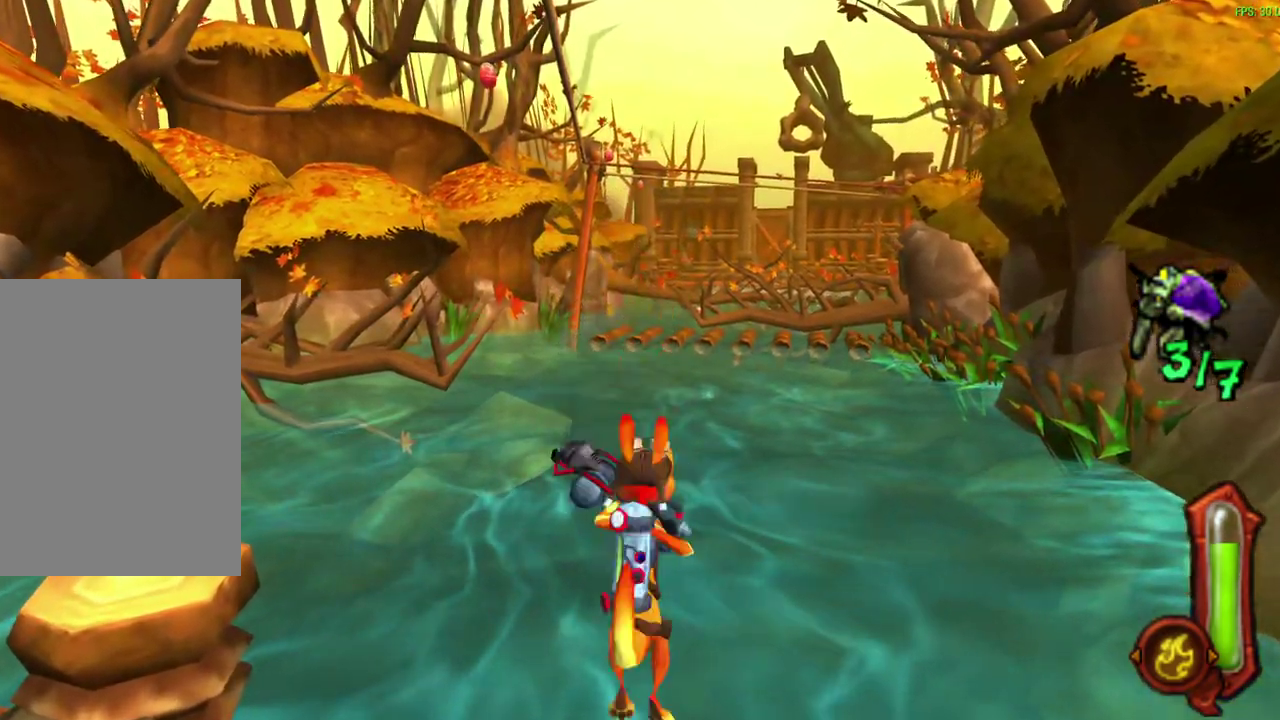
{"dt_ms": 600, "buttons": [], "left_stick": "up", "events": [[483, "left_stick", "up"], [500, "CIRCLE", "up"]]}
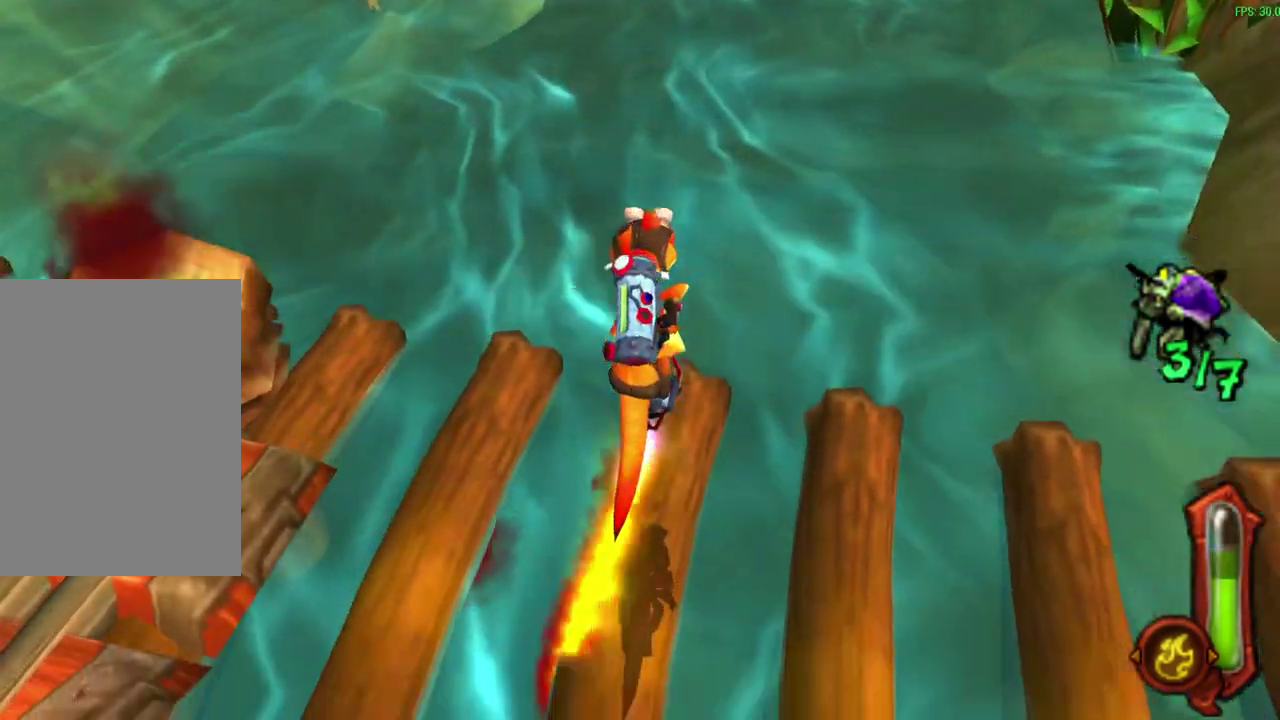
{"dt_ms": 600, "buttons": ["L1"], "left_stick": "up-right", "events": [[367, "left_stick", "up-right"], [583, "L1", "down"]]}
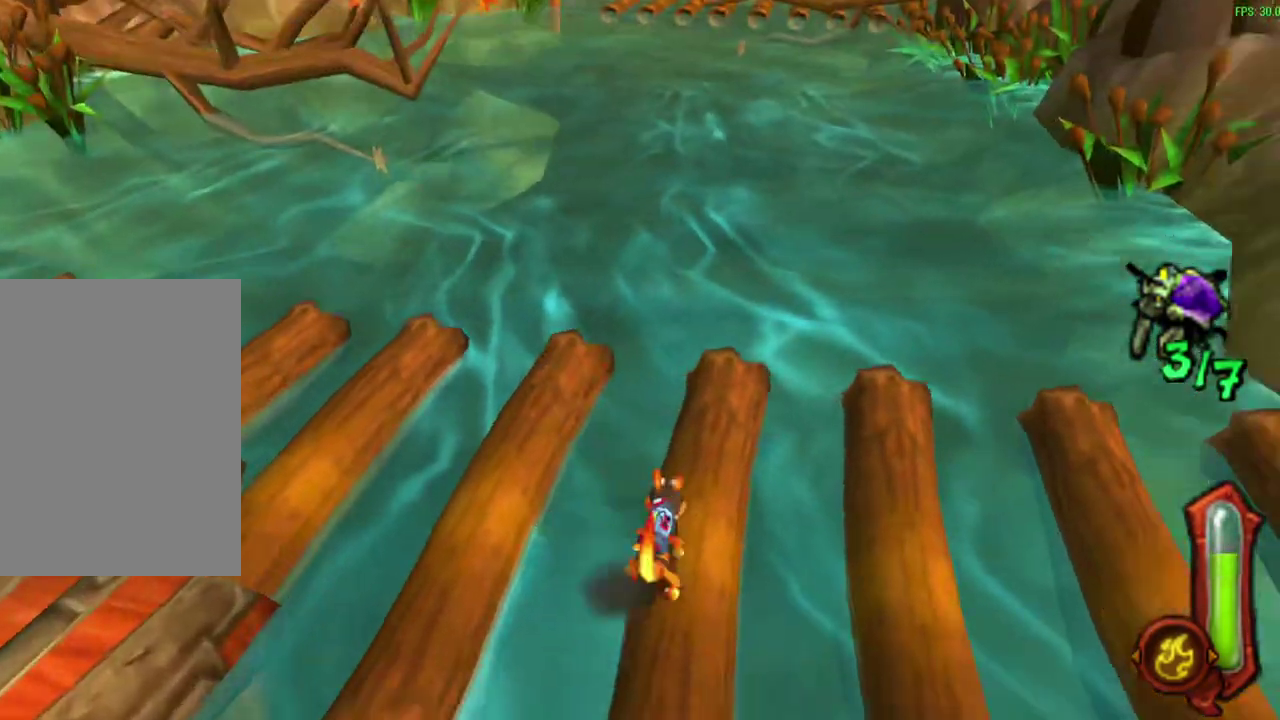
{"dt_ms": 600, "buttons": [], "left_stick": "up", "events": [[33, "left_stick", "down-left"], [50, "L1", "up"], [183, "left_stick", "up-right"], [300, "left_stick", "up"]]}
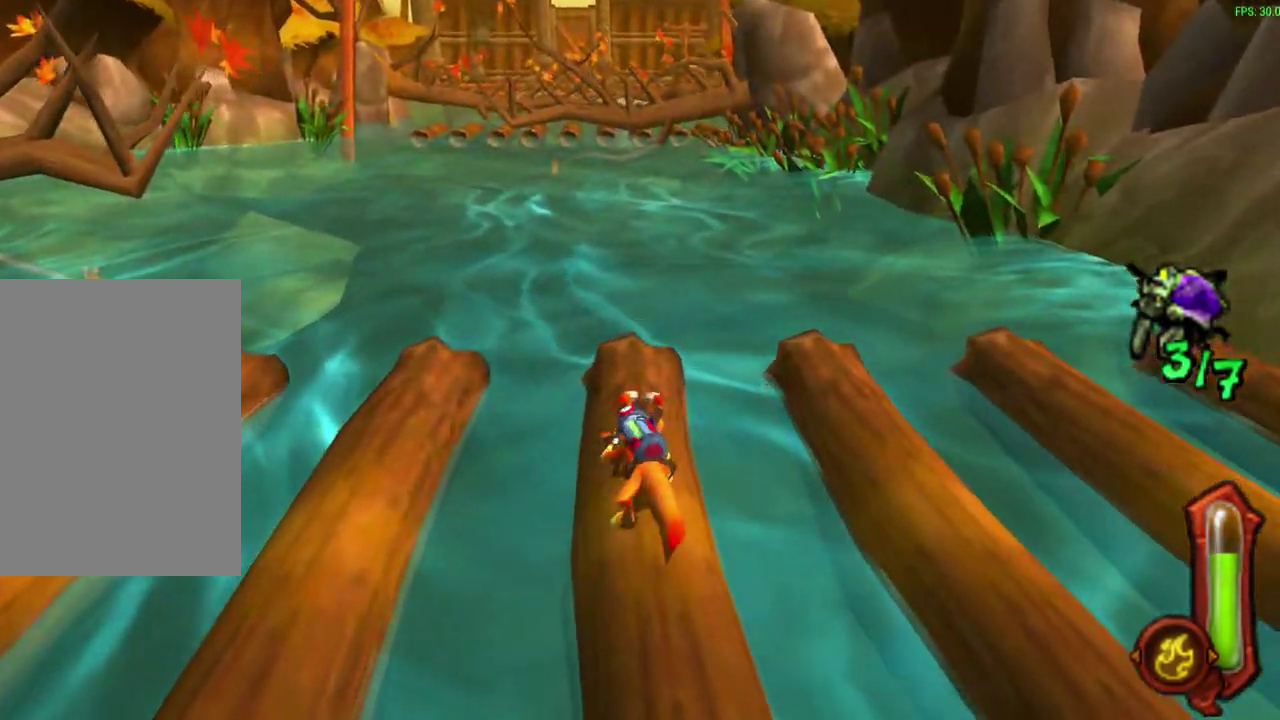
{"dt_ms": 600, "buttons": [], "left_stick": "up", "events": []}
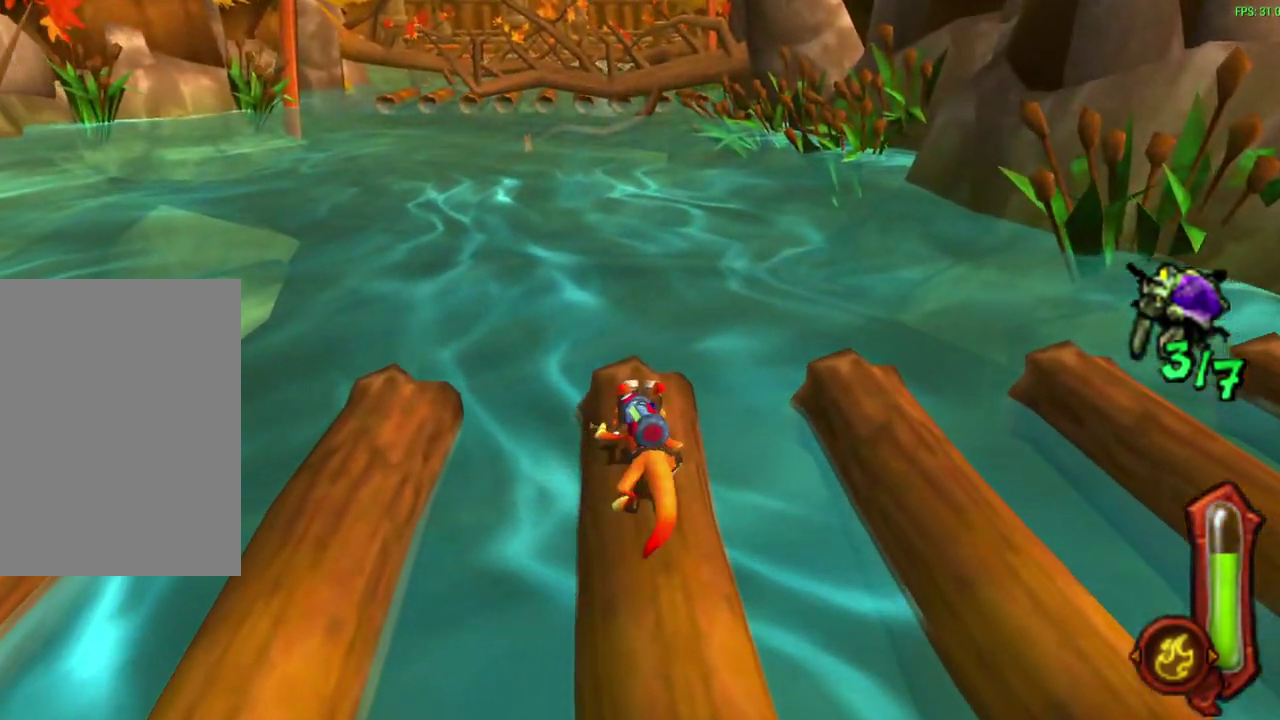
{"dt_ms": 300, "buttons": [], "left_stick": "left", "events": [[50, "left_stick", "center"], [217, "left_stick", "left"]]}
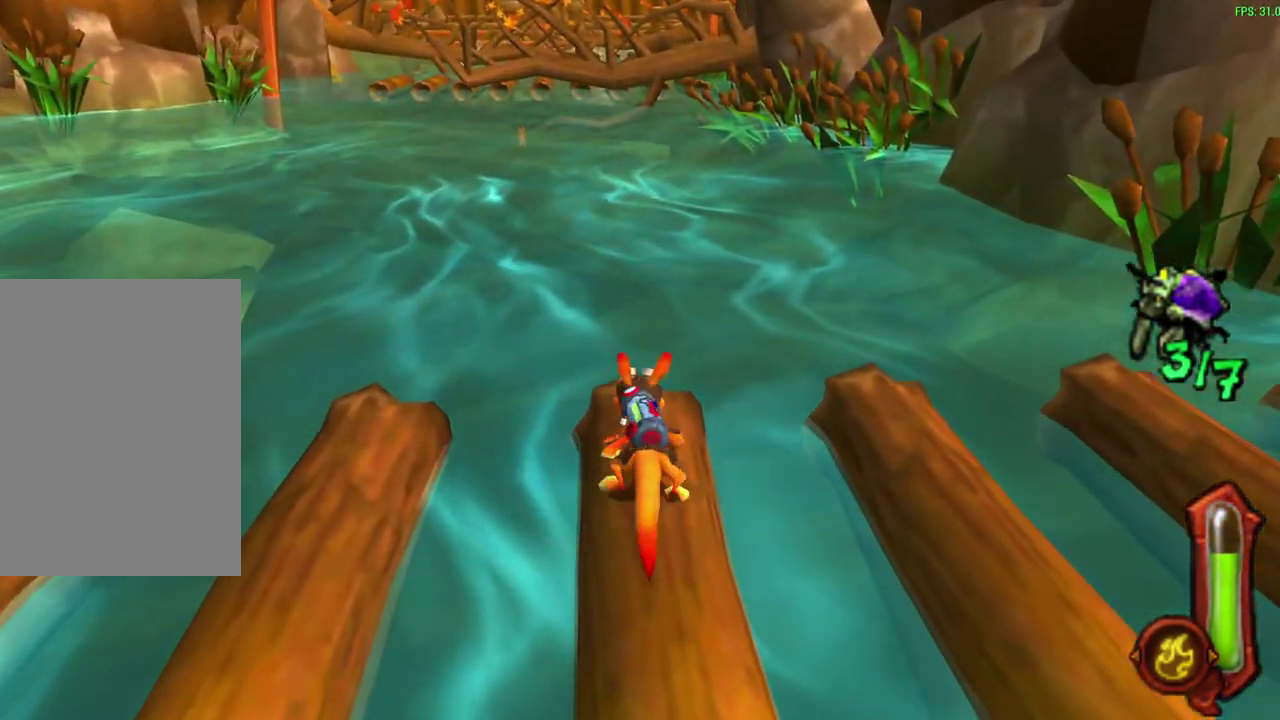
{"dt_ms": 300, "buttons": [], "left_stick": "center", "events": [[17, "CROSS", "down"], [83, "left_stick", "center"], [133, "CROSS", "up"]]}
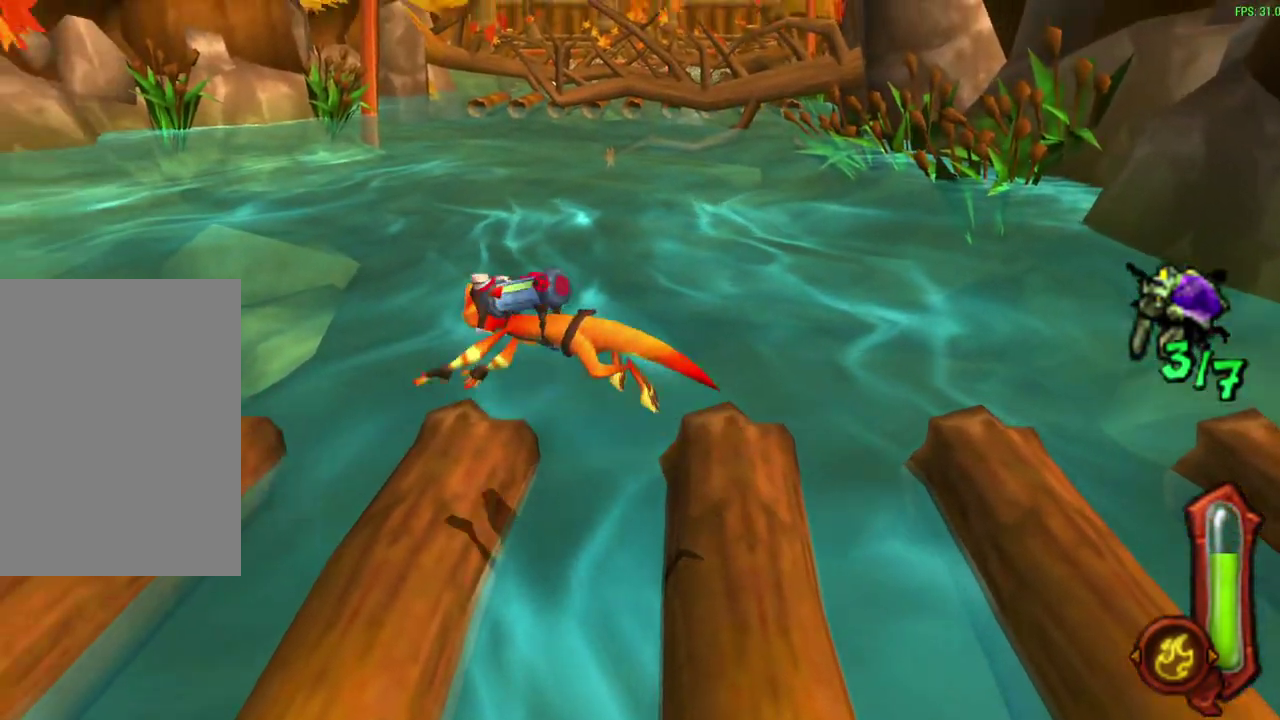
{"dt_ms": 600, "buttons": ["CROSS"], "left_stick": "down"}
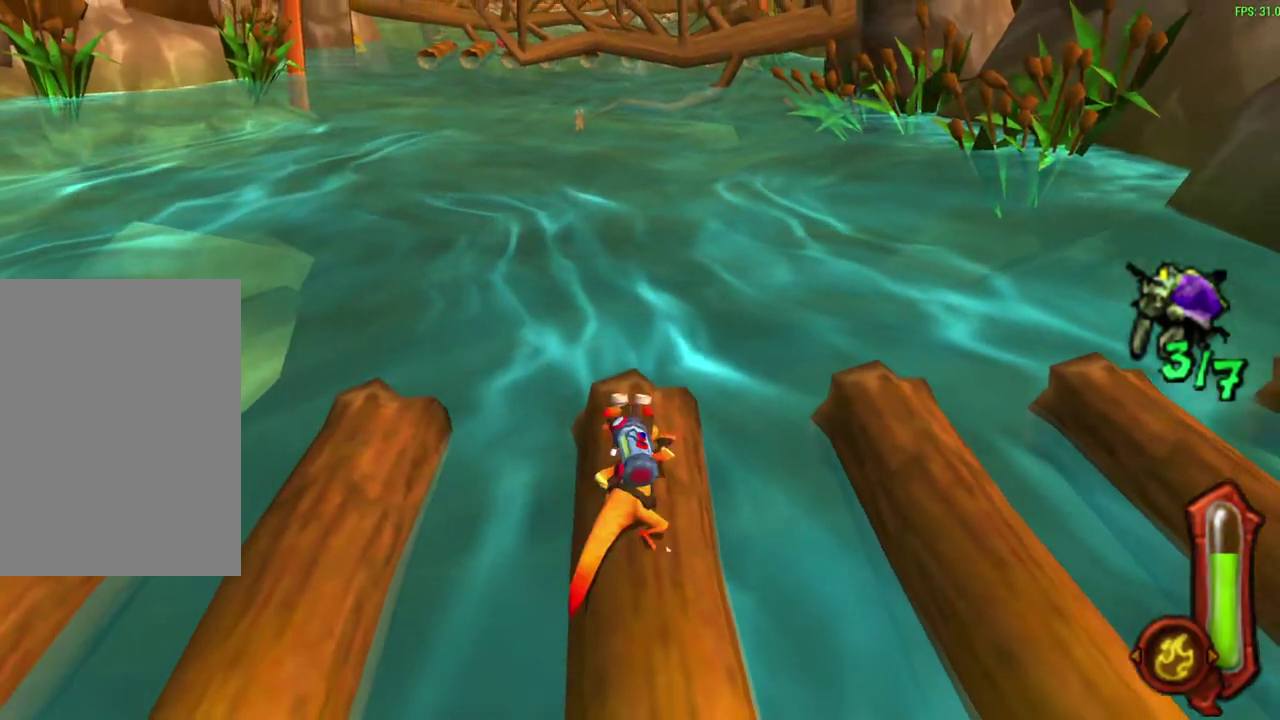
{"dt_ms": 500, "buttons": [], "left_stick": "center"}
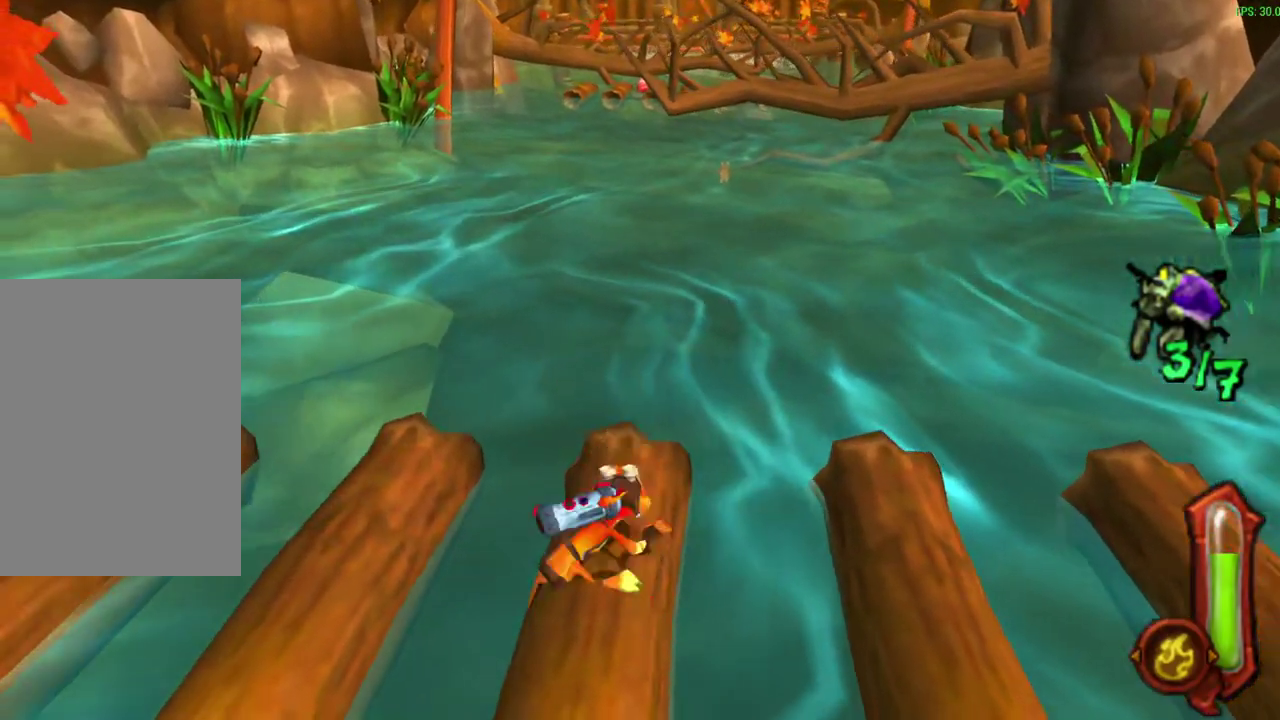
{"dt_ms": 600, "buttons": [], "left_stick": "center", "events": [[83, "left_stick", "left"], [217, "CROSS", "down"], [300, "left_stick", "center"], [383, "CROSS", "up"]]}
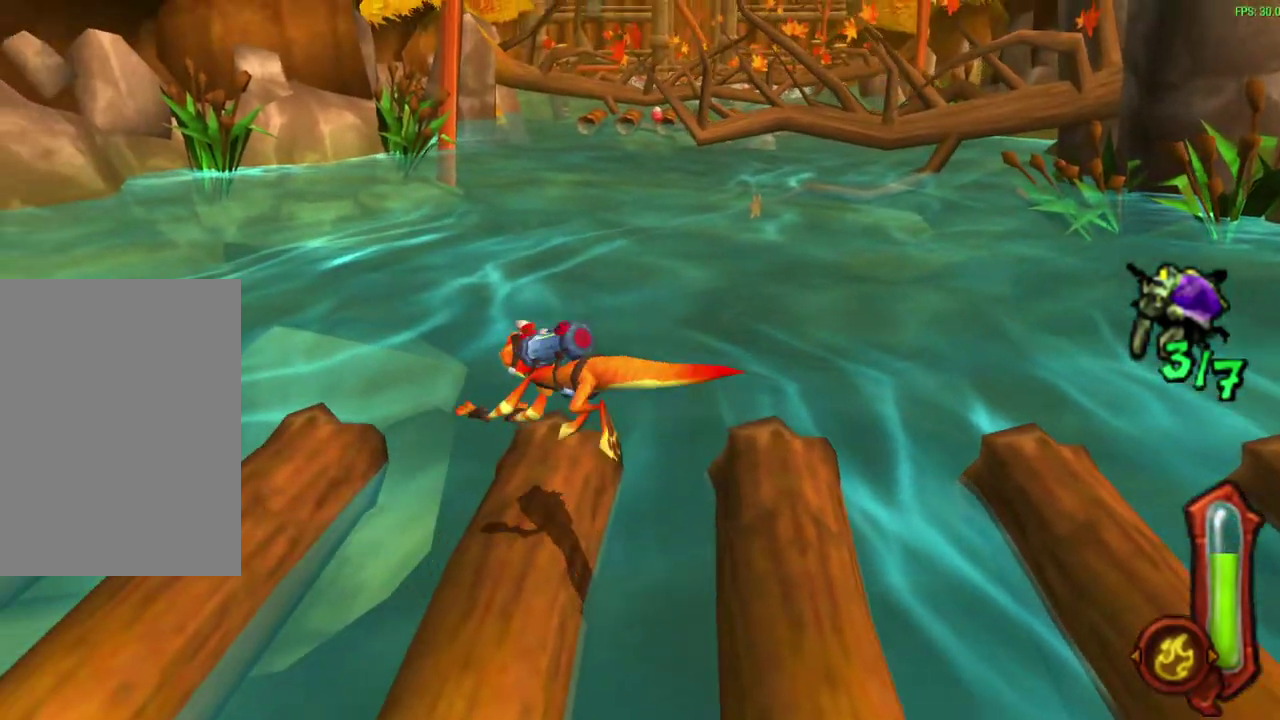
{"dt_ms": 600, "buttons": [], "left_stick": "up", "events": [[317, "left_stick", "up"]]}
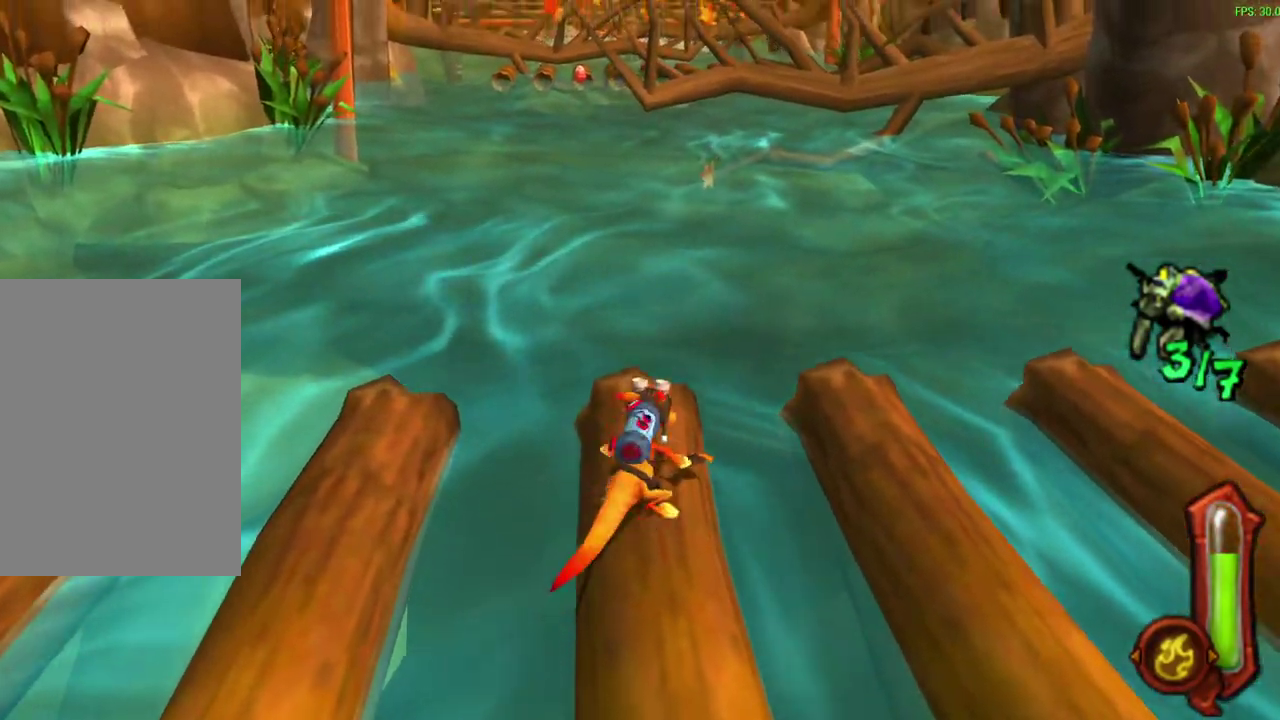
{"dt_ms": 600, "buttons": [], "left_stick": "center", "events": [[283, "left_stick", "center"]]}
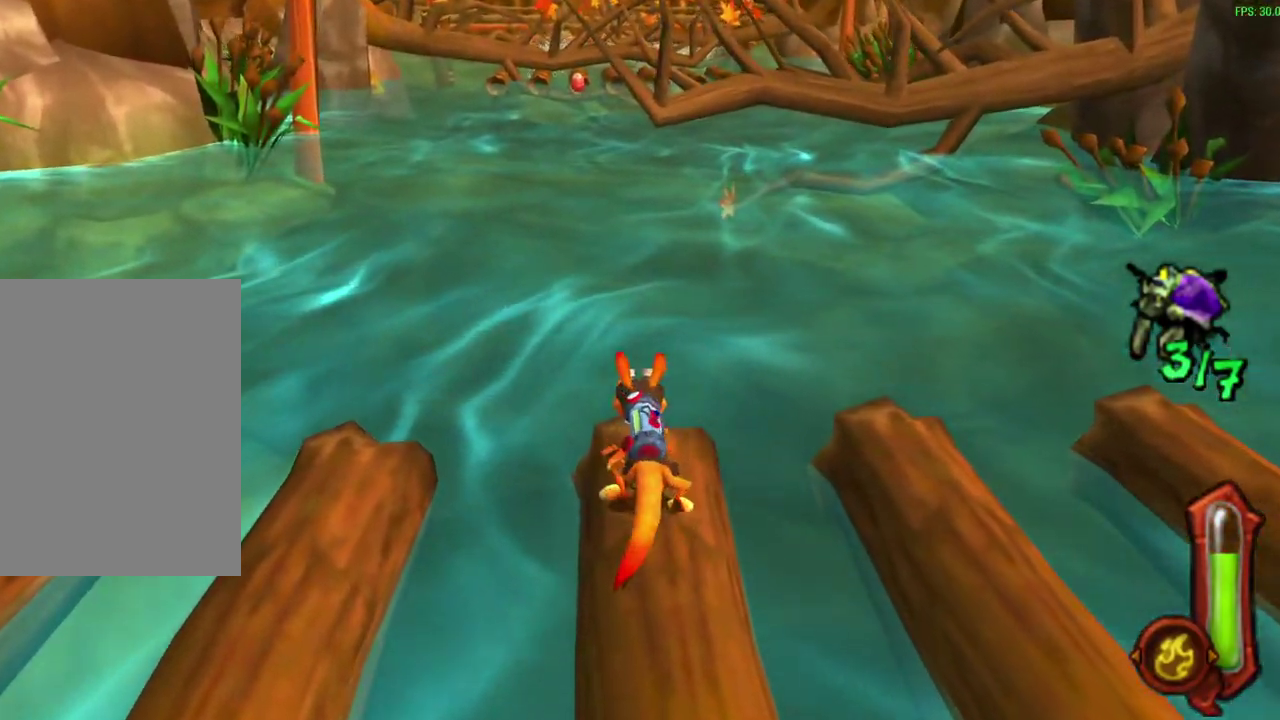
{"dt_ms": 300, "buttons": [], "left_stick": "center", "events": []}
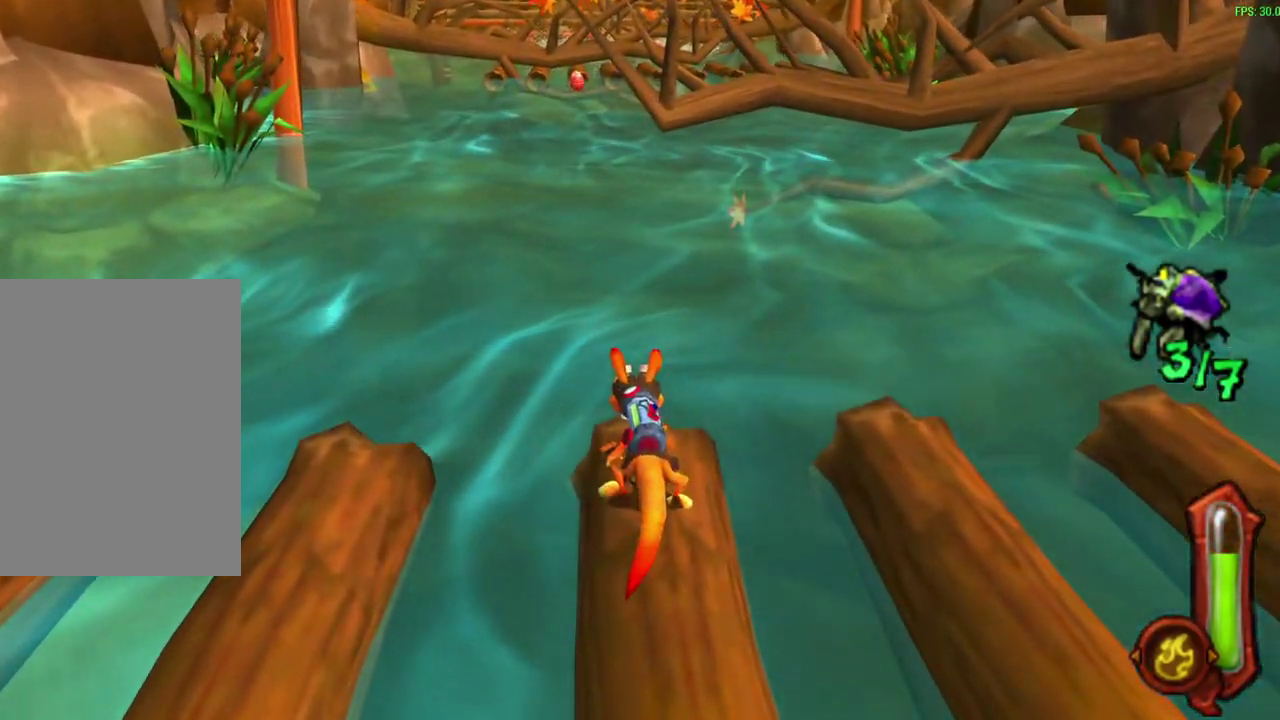
{"dt_ms": 300, "buttons": [], "left_stick": "center", "events": []}
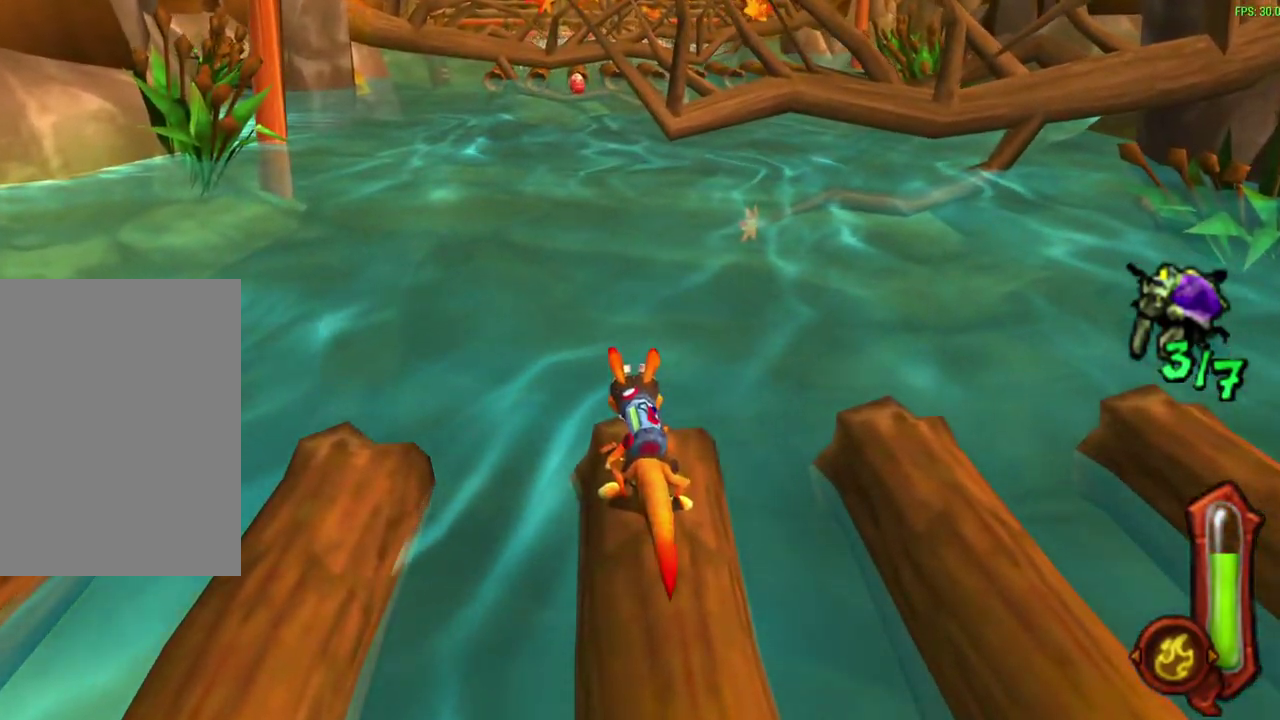
{"dt_ms": 700, "buttons": [], "left_stick": "center", "events": []}
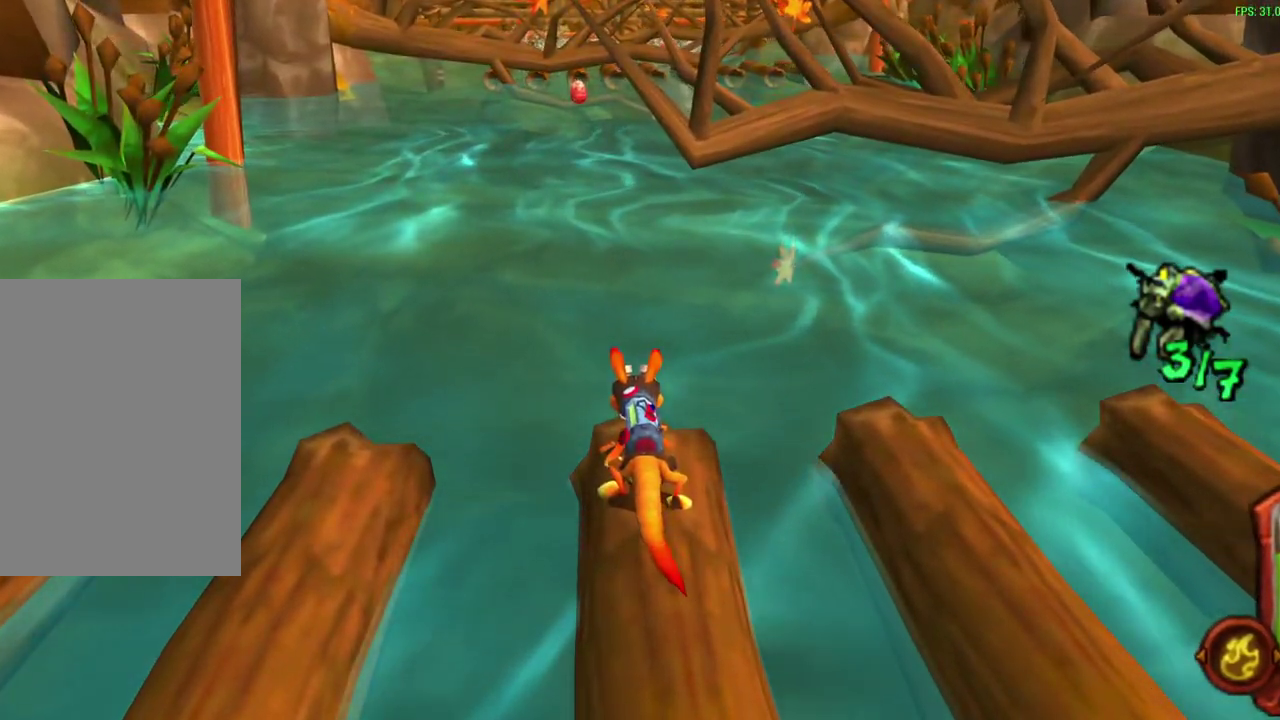
{"dt_ms": 400, "buttons": [], "left_stick": "center", "events": []}
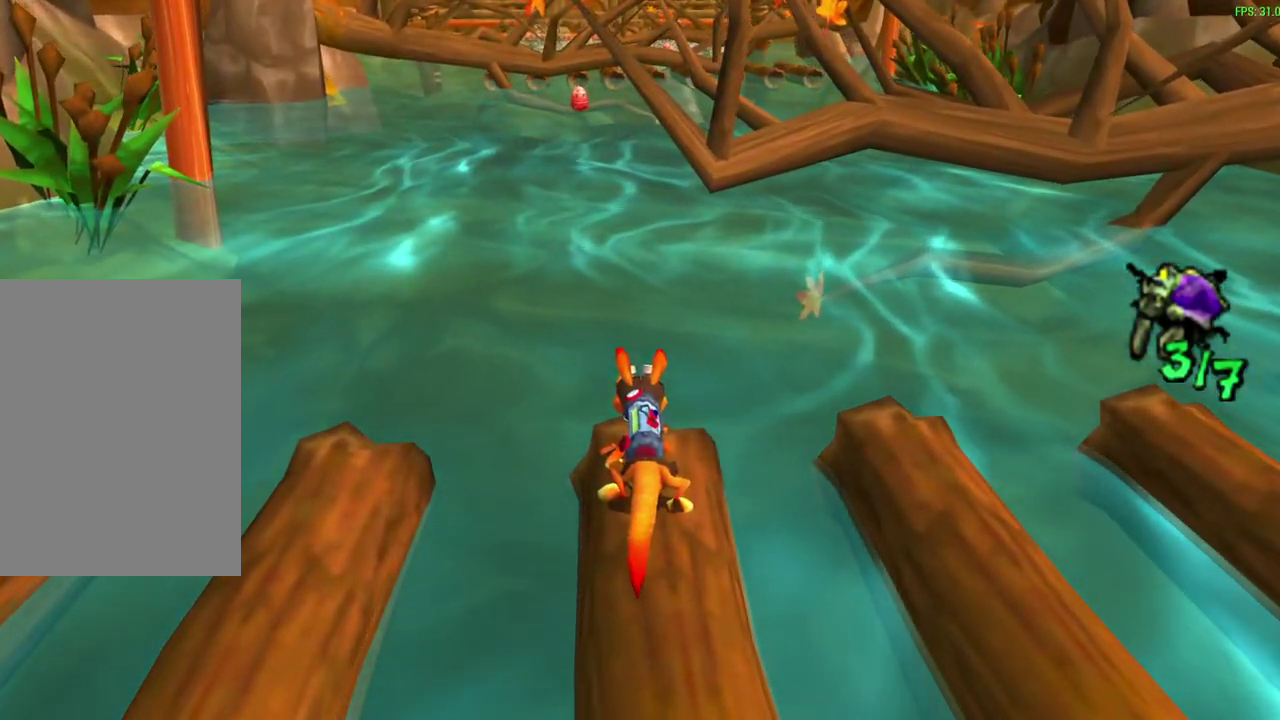
{"dt_ms": 600, "buttons": [], "left_stick": "center", "events": []}
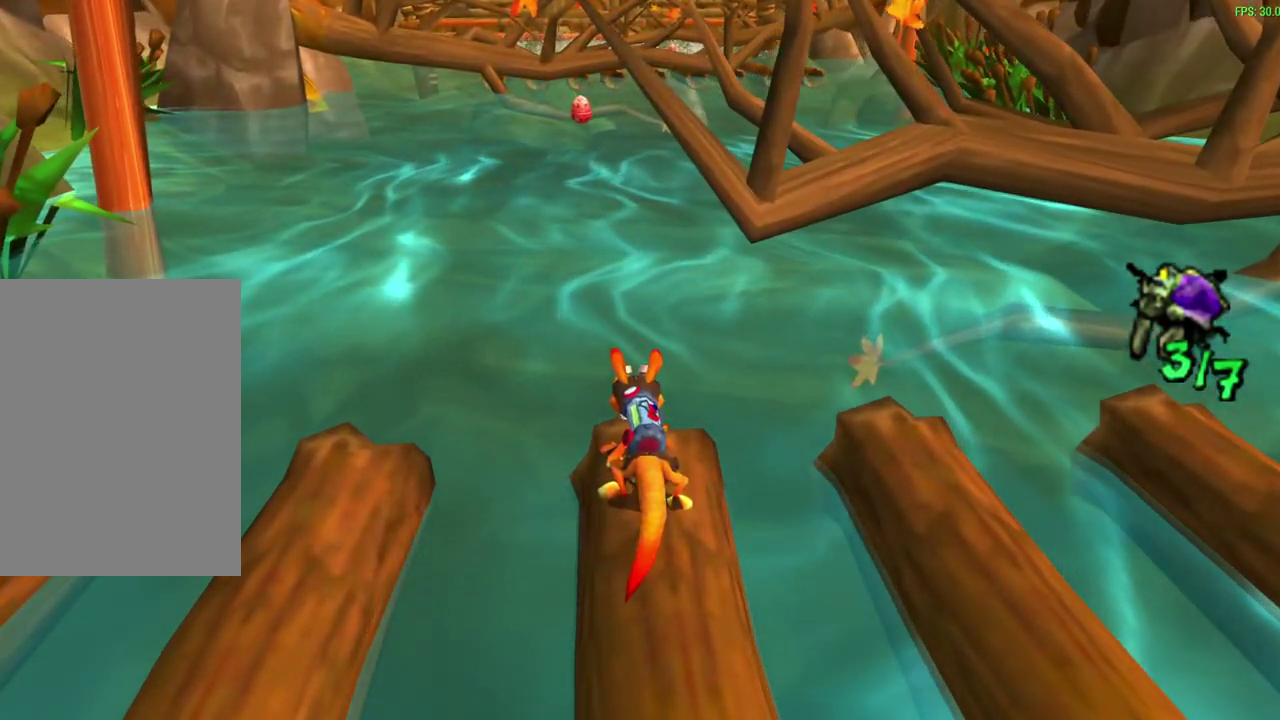
{"dt_ms": 400, "buttons": [], "left_stick": "center", "events": []}
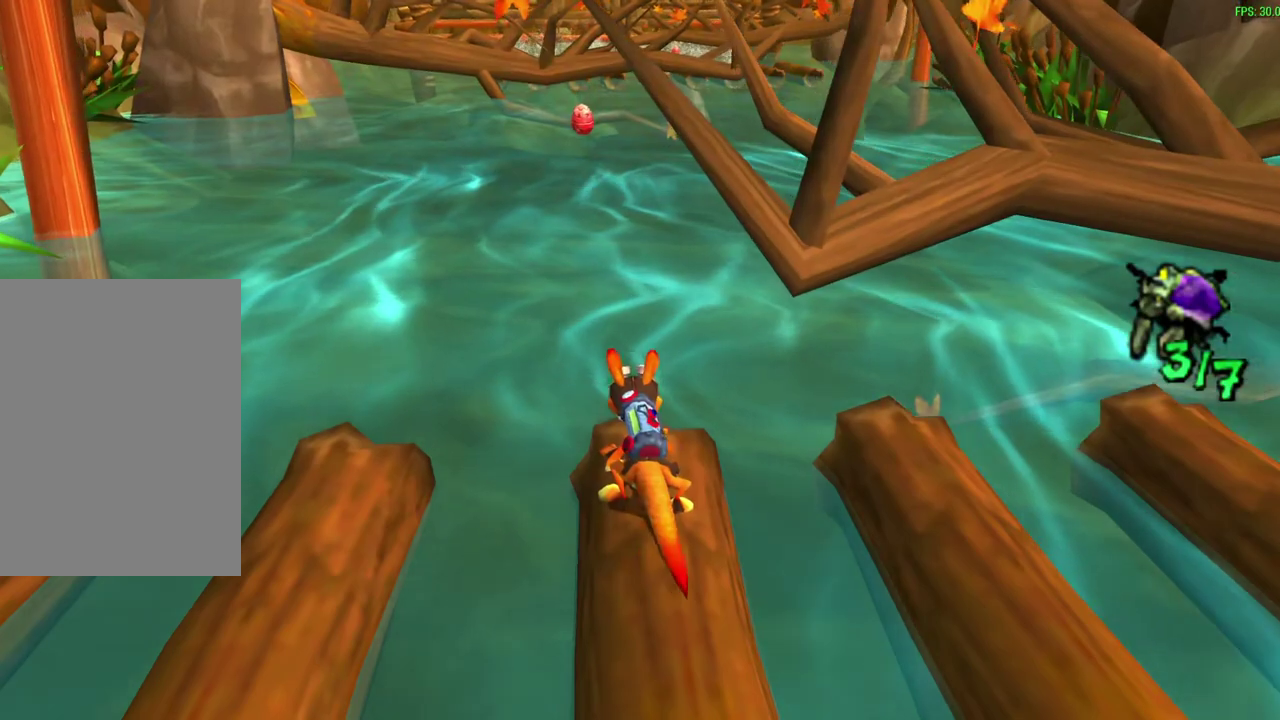
{"dt_ms": 600, "buttons": [], "left_stick": "center", "events": []}
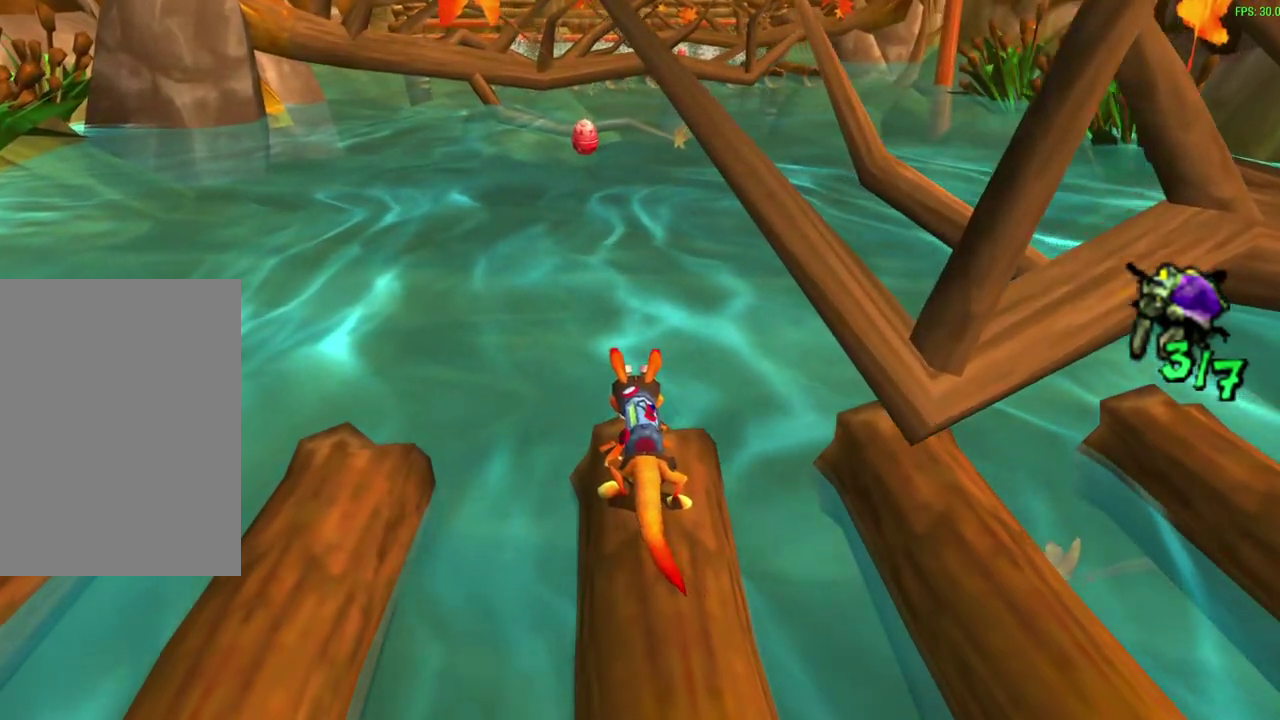
{"dt_ms": 600, "buttons": [], "left_stick": "center", "events": []}
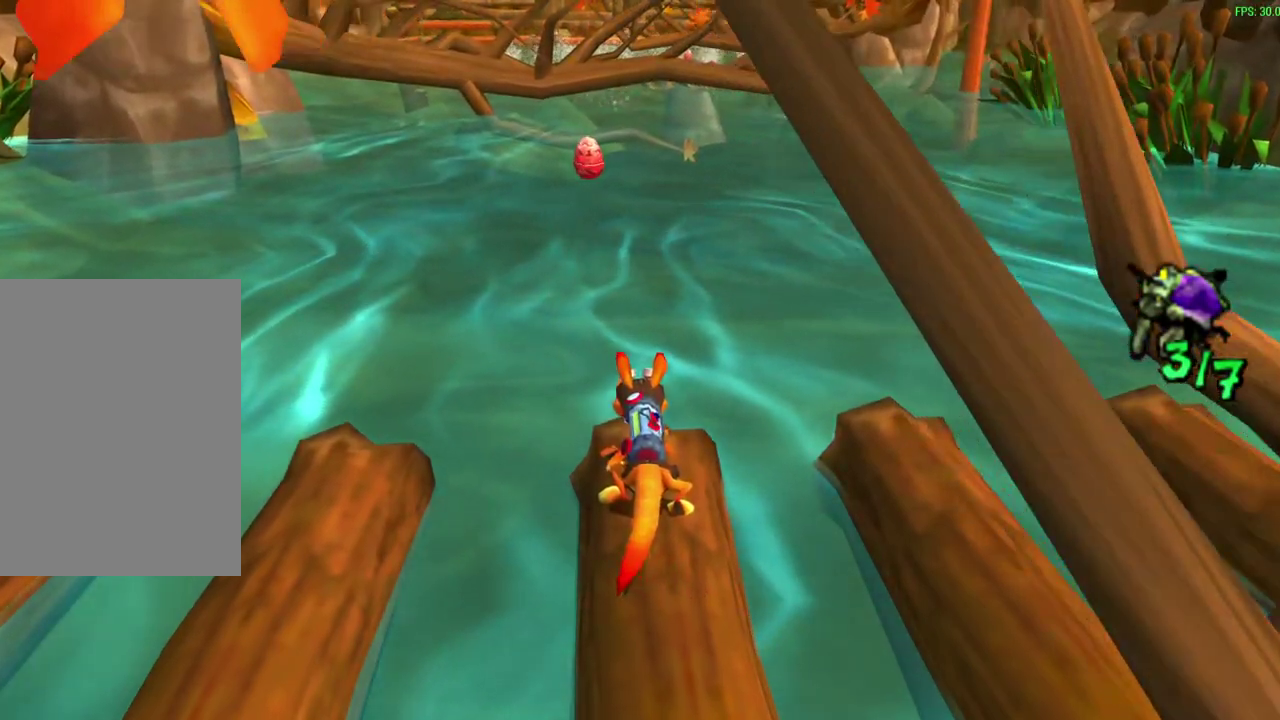
{"dt_ms": 600, "buttons": [], "left_stick": "center", "events": [[67, "left_stick", "right"], [167, "CROSS", "down"], [317, "CROSS", "up"], [317, "left_stick", "center"]]}
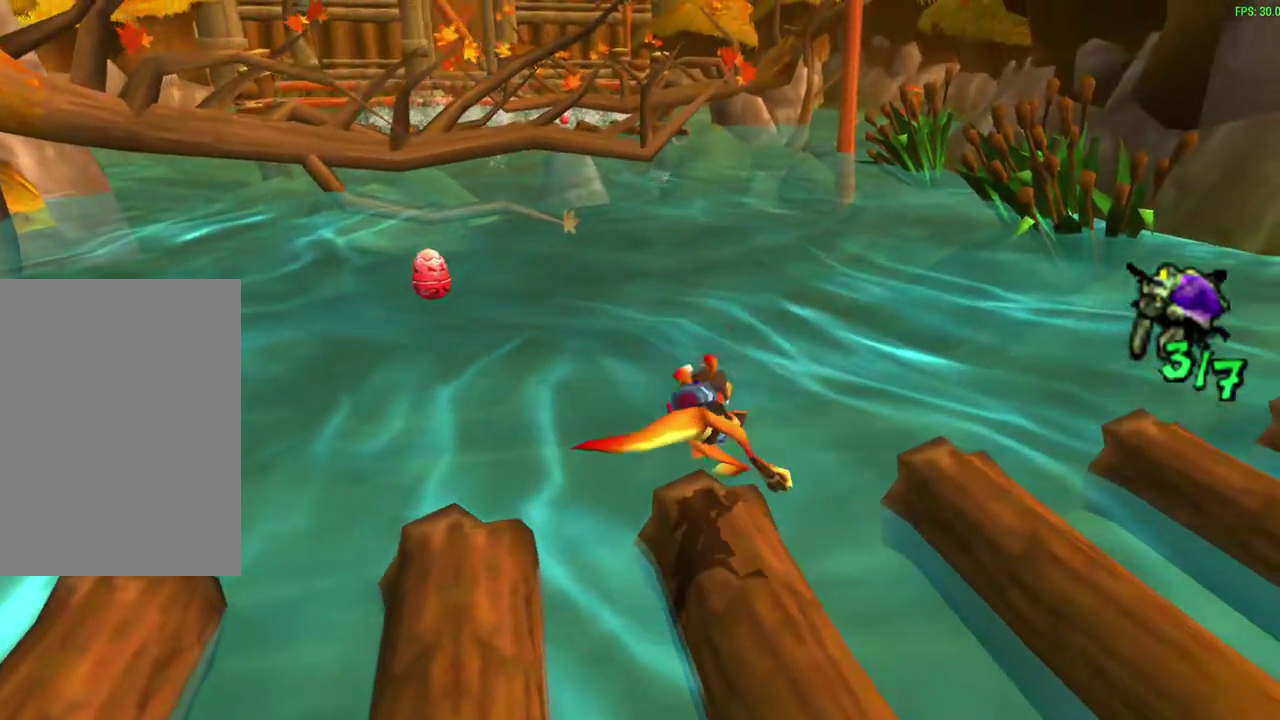
{"dt_ms": 300, "buttons": ["CROSS"], "left_stick": "right", "events": [[200, "left_stick", "right"], [267, "CROSS", "down"]]}
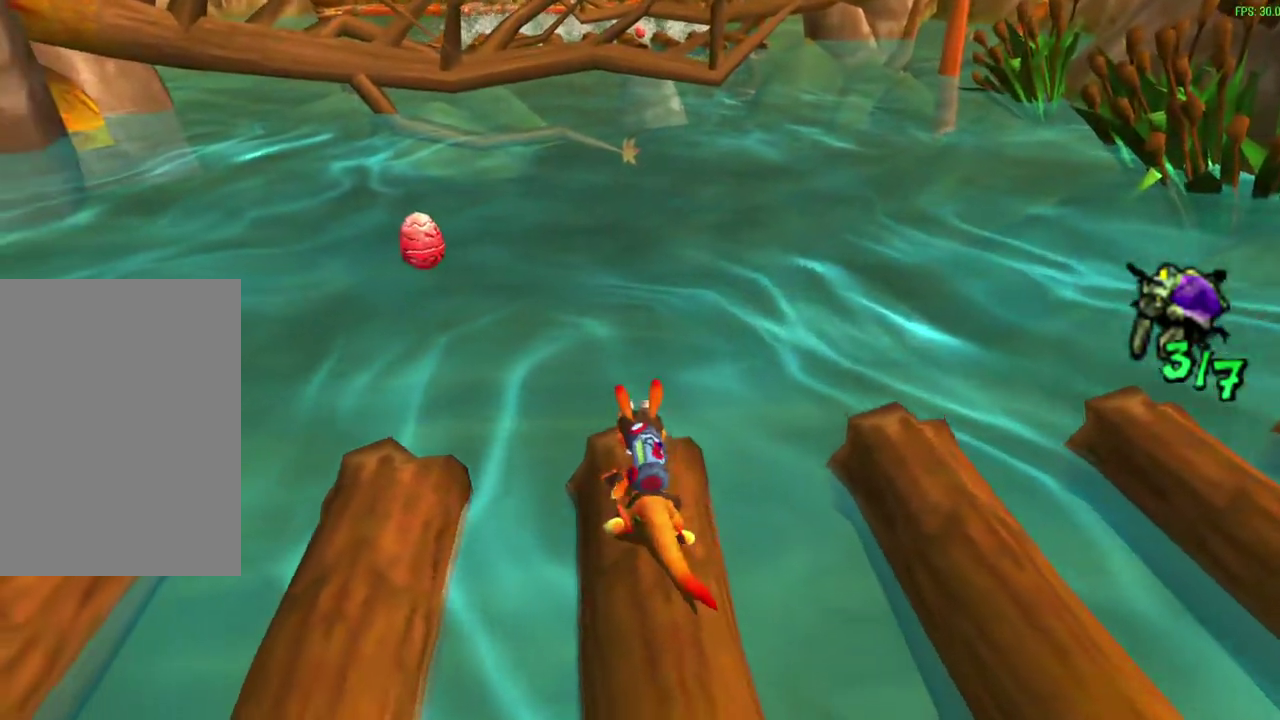
{"dt_ms": 300, "buttons": [], "left_stick": "center", "events": [[117, "CROSS", "up"], [133, "left_stick", "center"]]}
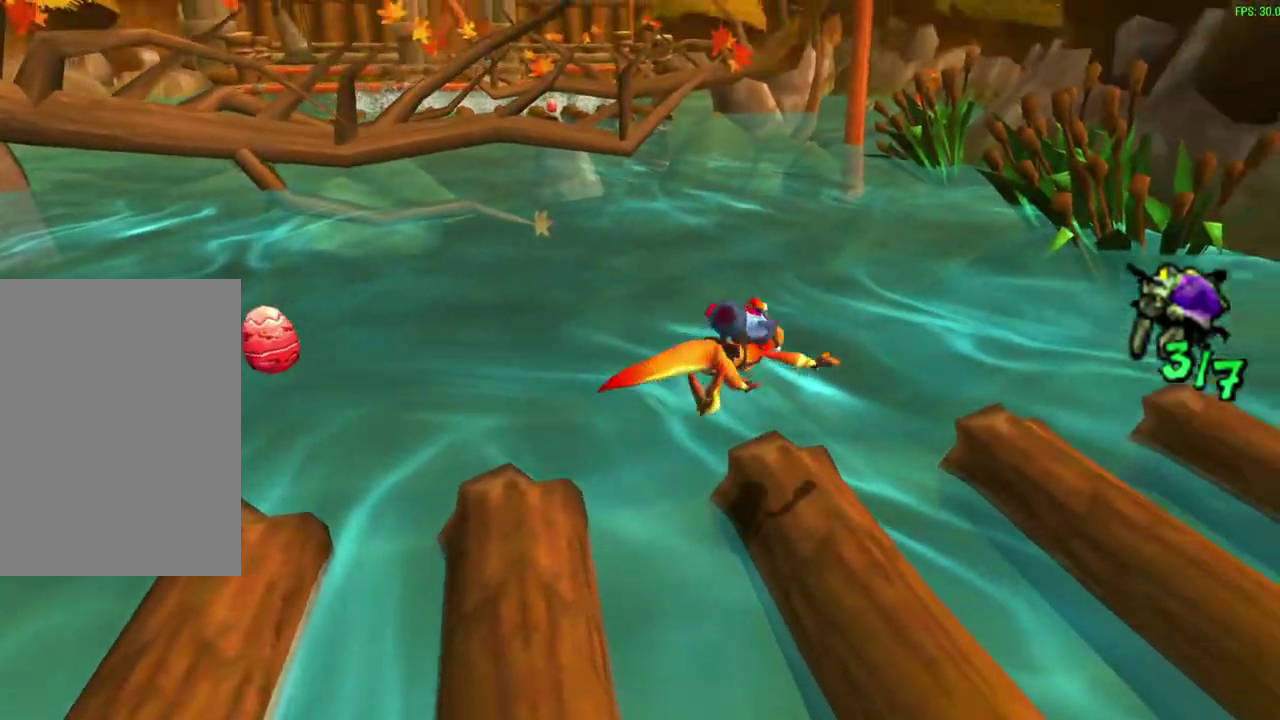
{"dt_ms": 600, "buttons": [], "left_stick": "center", "events": [[317, "left_stick", "right"], [400, "CROSS", "down"], [533, "CROSS", "up"], [600, "left_stick", "center"]]}